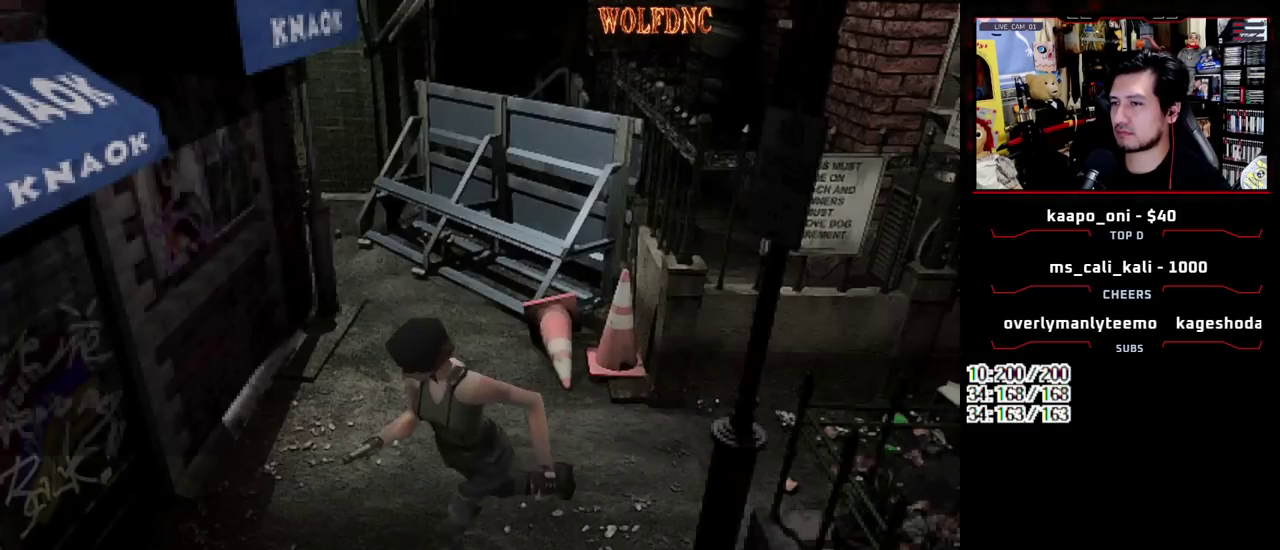
Gameplay with a controller (PlayStation layout); each line is a JSON object with the inputs held at the frame after it. "events" lists button and stick changes between this image and that frame as [ms after this image, input, new state], when the widget could be followed in between. Not read: L3 R3 SELECT.
{"buttons": ["SQUARE", "DPAD_UP"], "events": [[233, "DPAD_LEFT", "up"]]}
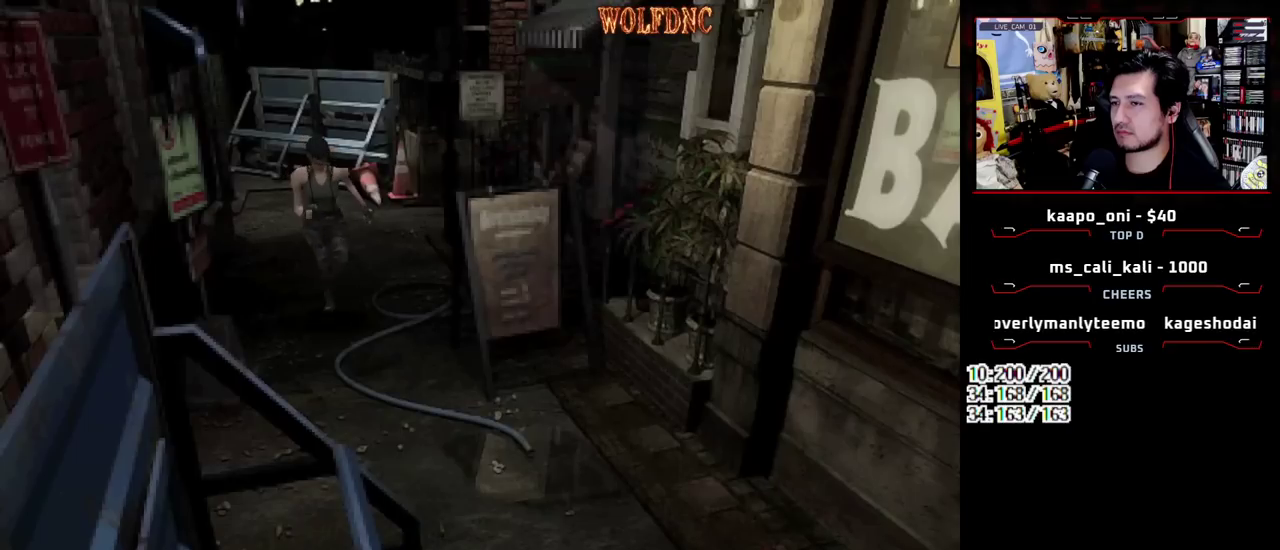
{"buttons": ["SQUARE", "DPAD_UP", "DPAD_LEFT"], "events": [[400, "DPAD_LEFT", "down"]]}
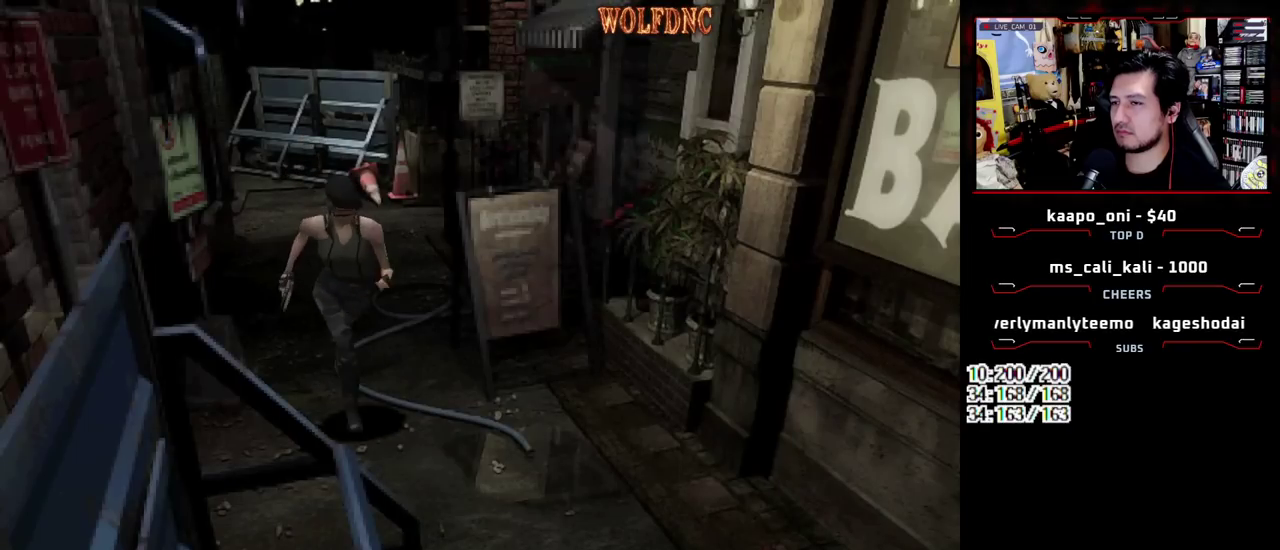
{"buttons": ["SQUARE", "DPAD_UP"], "events": [[33, "DPAD_LEFT", "up"]]}
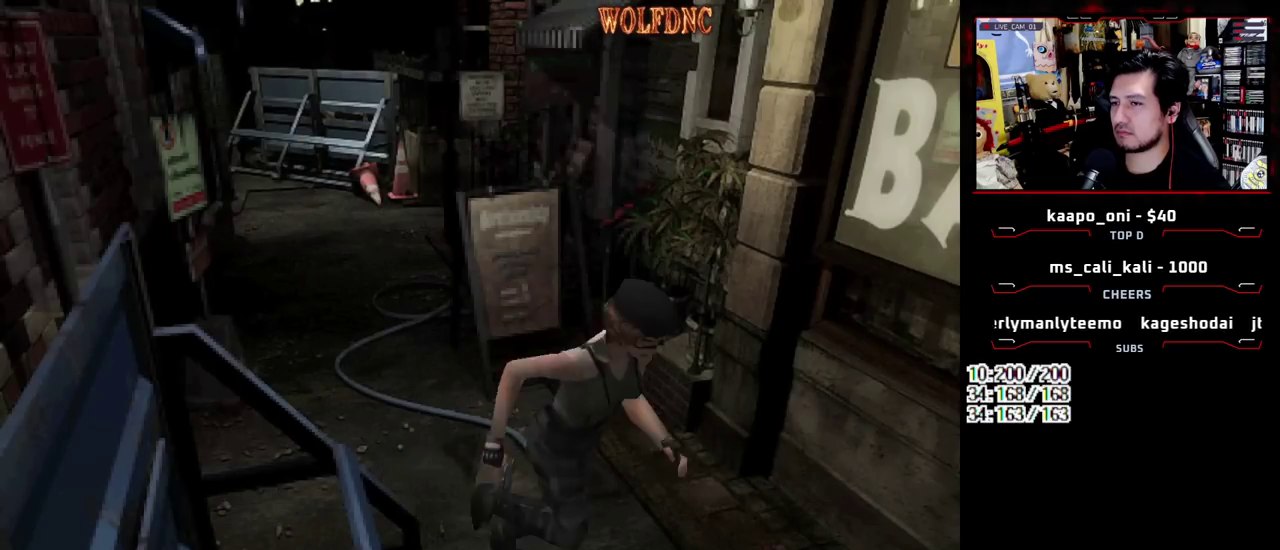
{"buttons": ["SQUARE", "DPAD_UP"], "events": []}
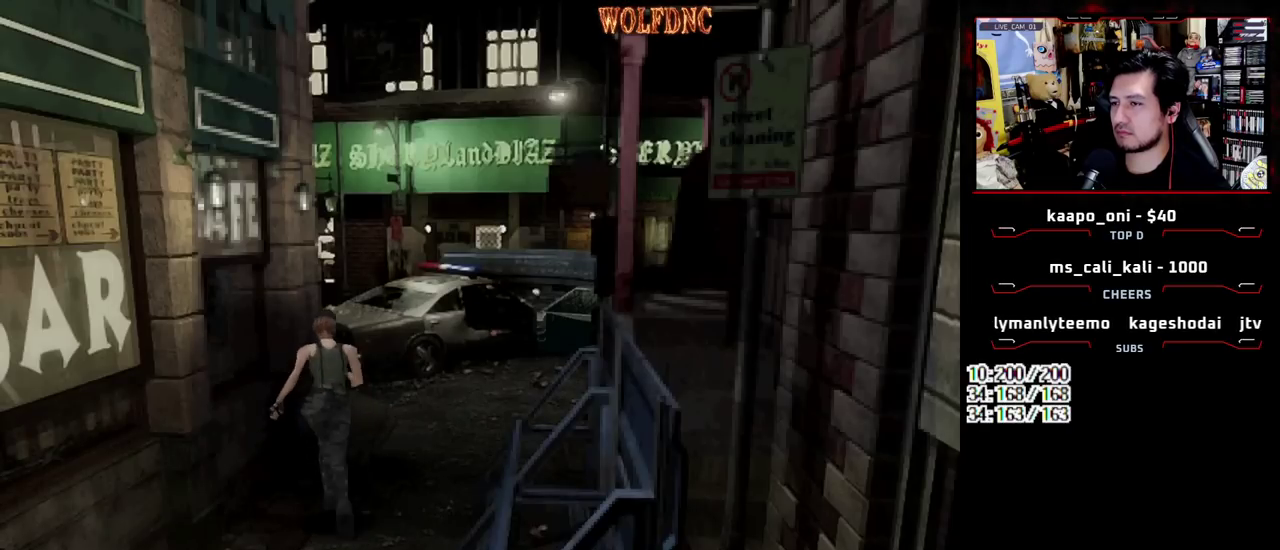
{"buttons": ["SQUARE", "DPAD_UP", "DPAD_RIGHT"], "events": [[117, "DPAD_RIGHT", "down"], [300, "DPAD_RIGHT", "up"], [433, "DPAD_RIGHT", "down"]]}
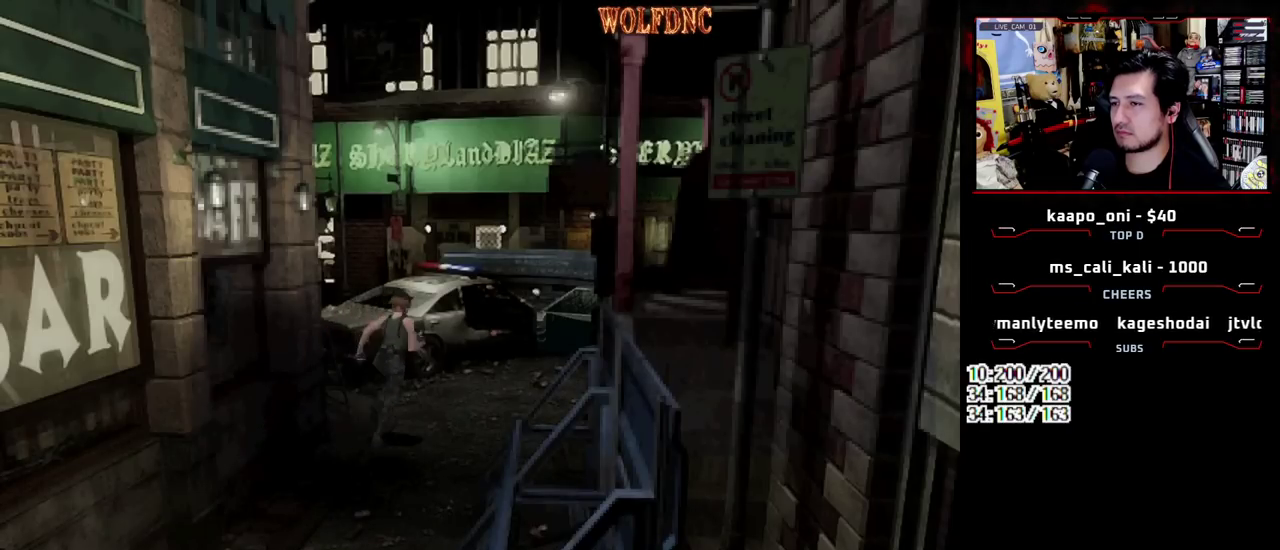
{"buttons": ["SQUARE", "DPAD_UP"], "events": [[33, "DPAD_RIGHT", "up"], [267, "DPAD_RIGHT", "down"], [367, "DPAD_RIGHT", "up"]]}
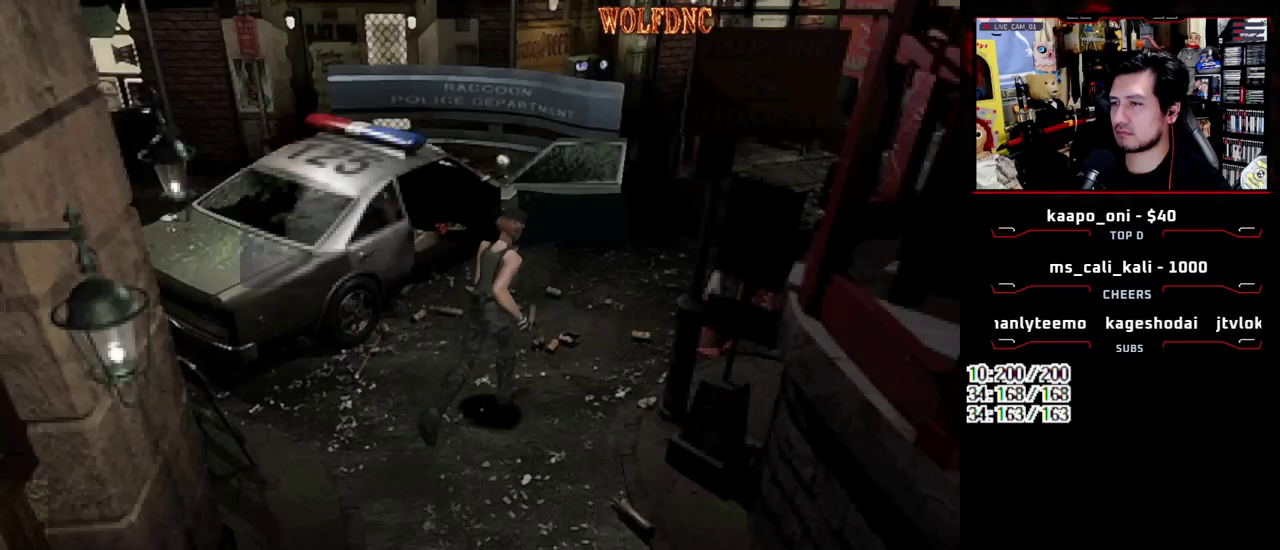
{"buttons": ["SQUARE", "DPAD_UP"], "events": [[333, "DPAD_RIGHT", "down"], [417, "DPAD_RIGHT", "up"]]}
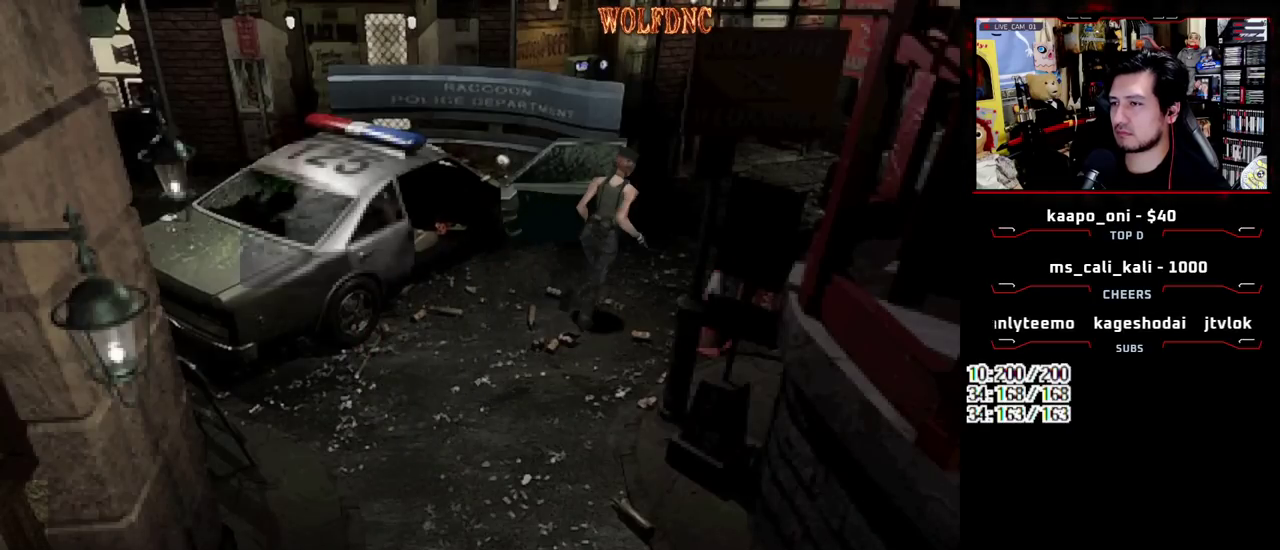
{"buttons": ["SQUARE", "DPAD_UP"], "events": [[200, "DPAD_RIGHT", "down"], [350, "DPAD_RIGHT", "up"]]}
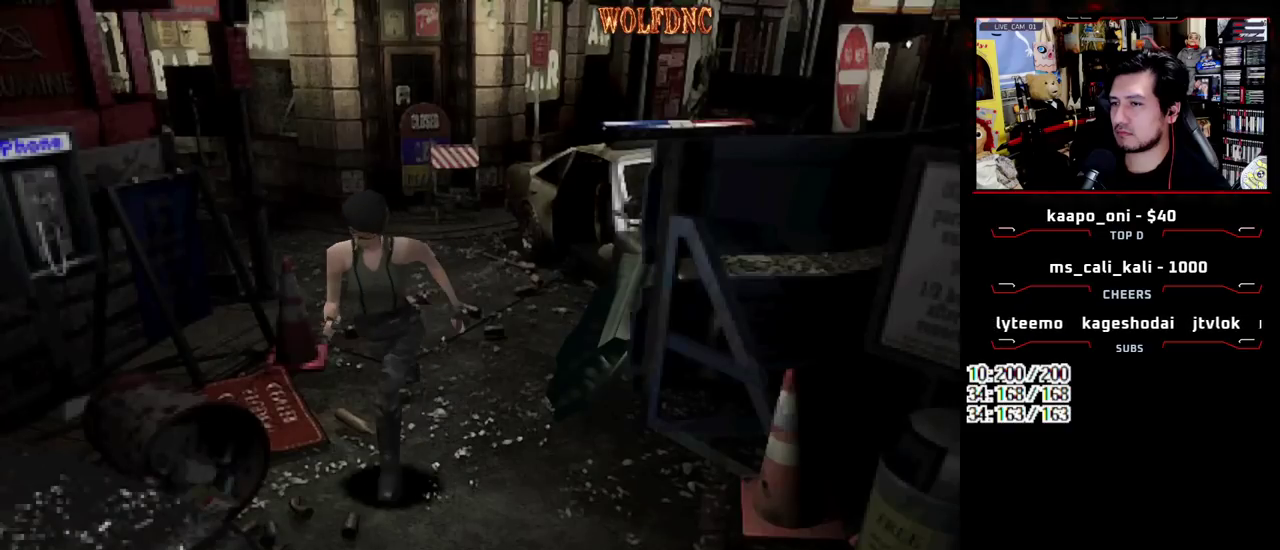
{"buttons": ["SQUARE", "DPAD_UP", "DPAD_RIGHT"], "events": [[33, "DPAD_LEFT", "down"], [317, "DPAD_LEFT", "up"], [367, "DPAD_RIGHT", "down"]]}
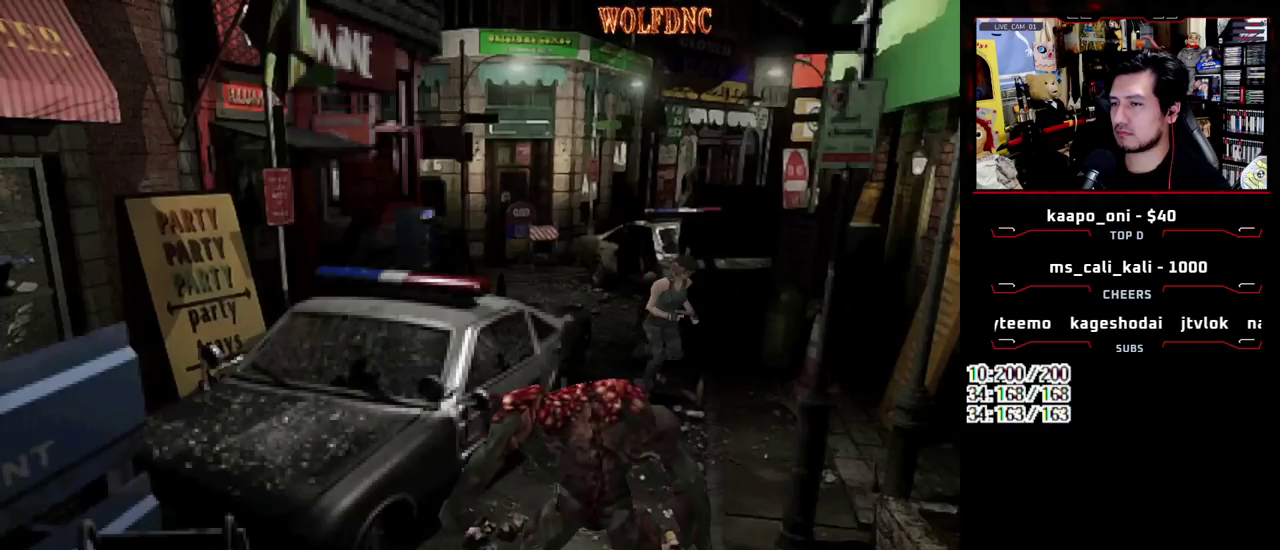
{"buttons": ["SQUARE", "DPAD_UP", "DPAD_RIGHT"], "events": [[183, "DPAD_RIGHT", "up"], [417, "DPAD_RIGHT", "down"]]}
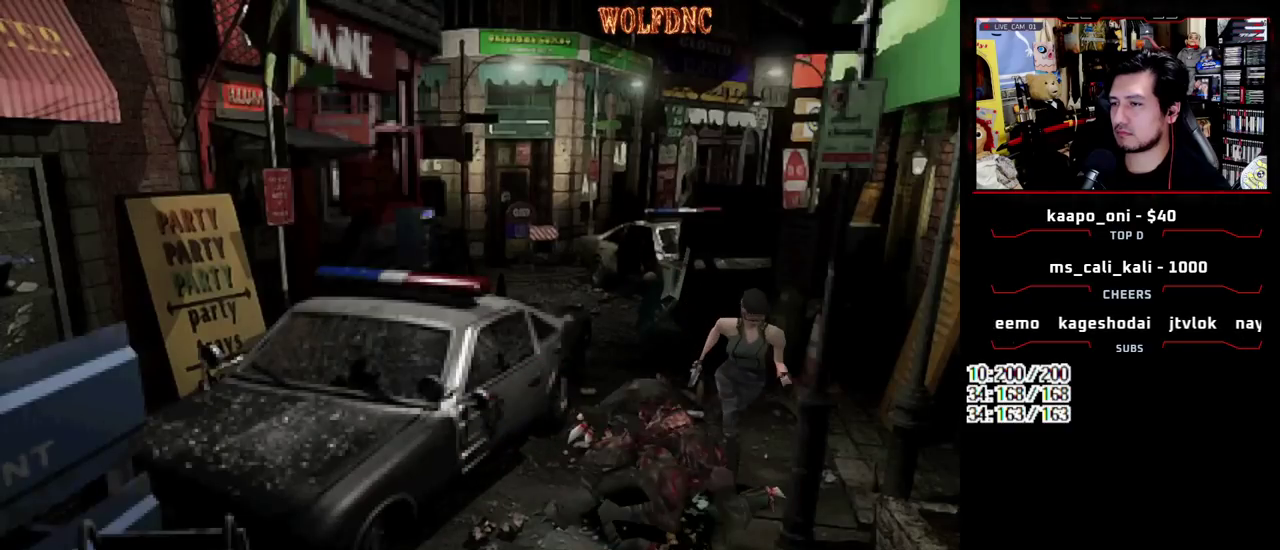
{"buttons": ["SQUARE", "DPAD_UP", "DPAD_LEFT"], "events": [[300, "DPAD_RIGHT", "up"], [400, "DPAD_LEFT", "down"]]}
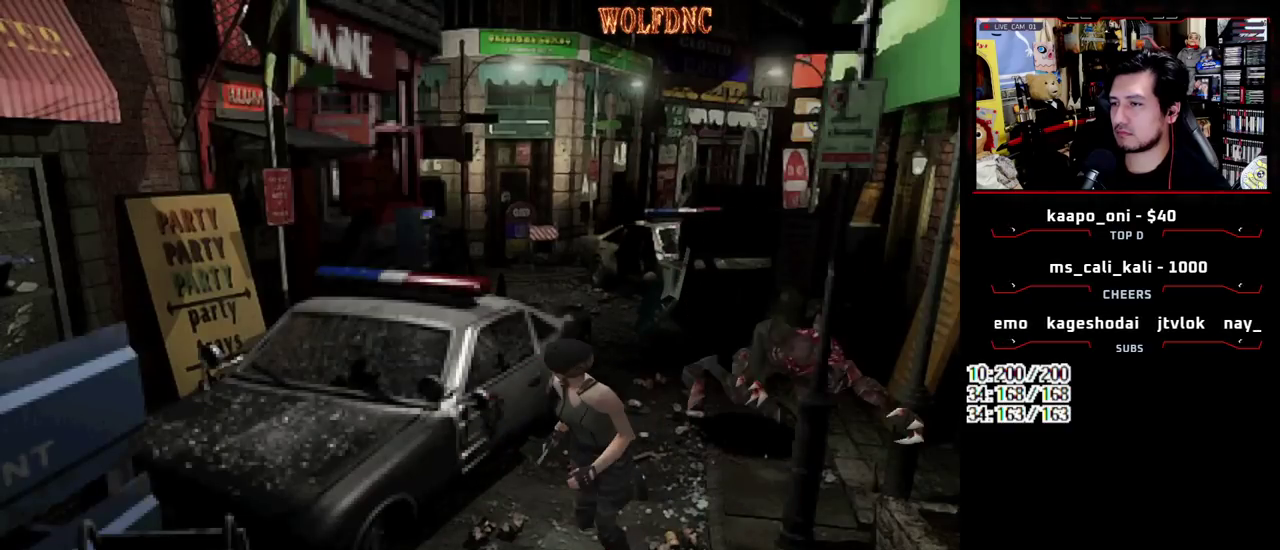
{"buttons": ["SQUARE", "DPAD_UP"], "events": [[133, "DPAD_LEFT", "up"]]}
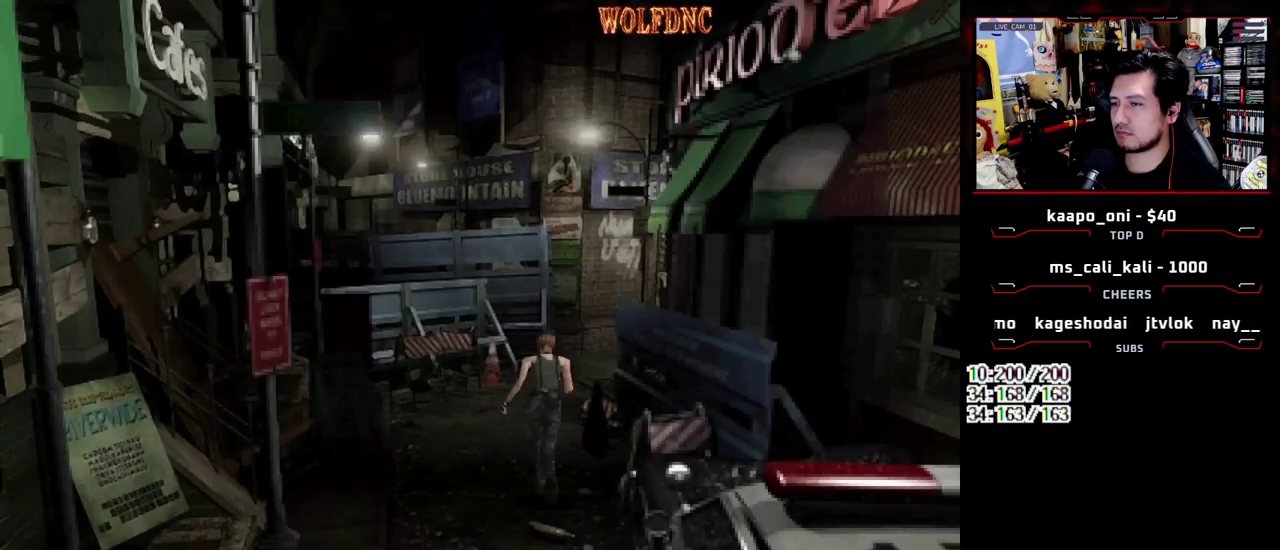
{"buttons": ["SQUARE", "DPAD_UP"], "events": []}
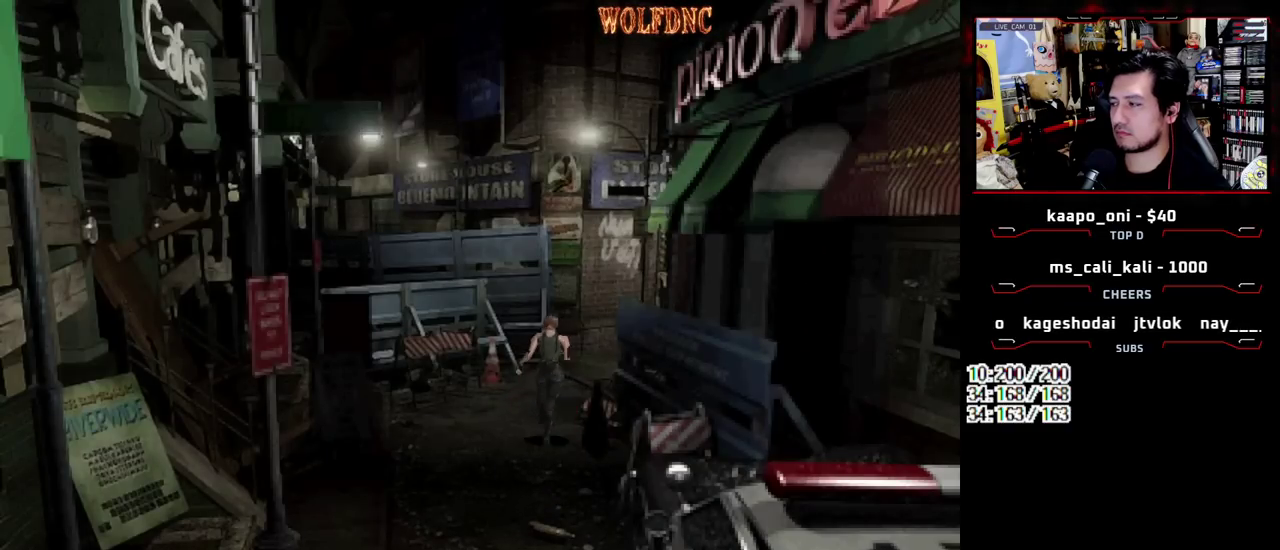
{"buttons": ["SQUARE", "DPAD_UP"], "events": [[350, "DPAD_RIGHT", "down"], [433, "DPAD_RIGHT", "up"]]}
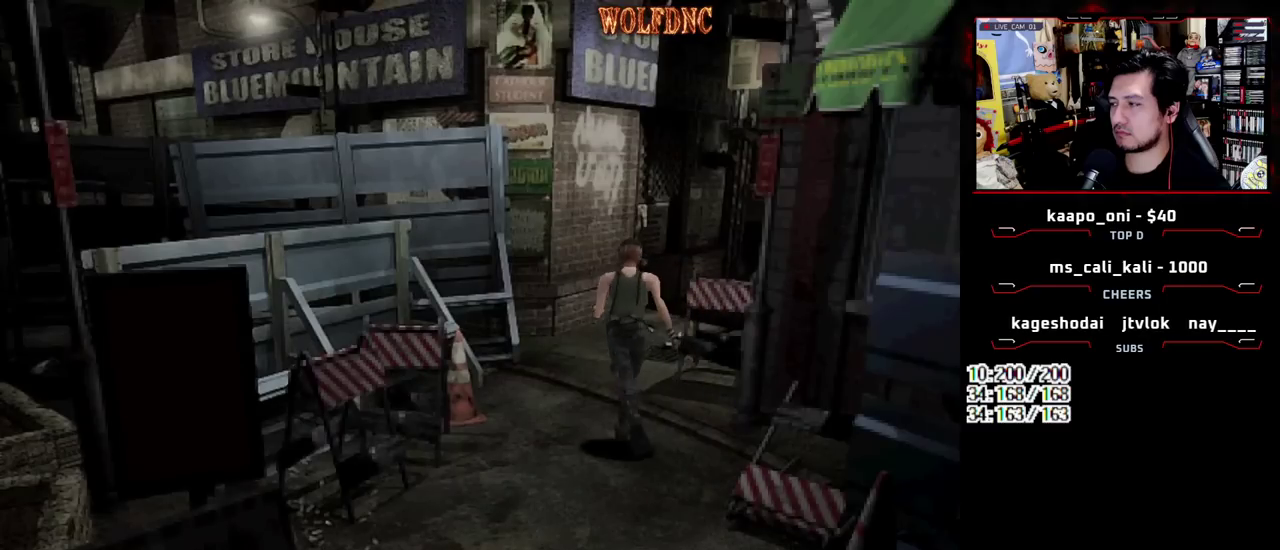
{"buttons": ["SQUARE", "DPAD_UP"], "events": [[367, "DPAD_RIGHT", "down"], [450, "DPAD_RIGHT", "up"]]}
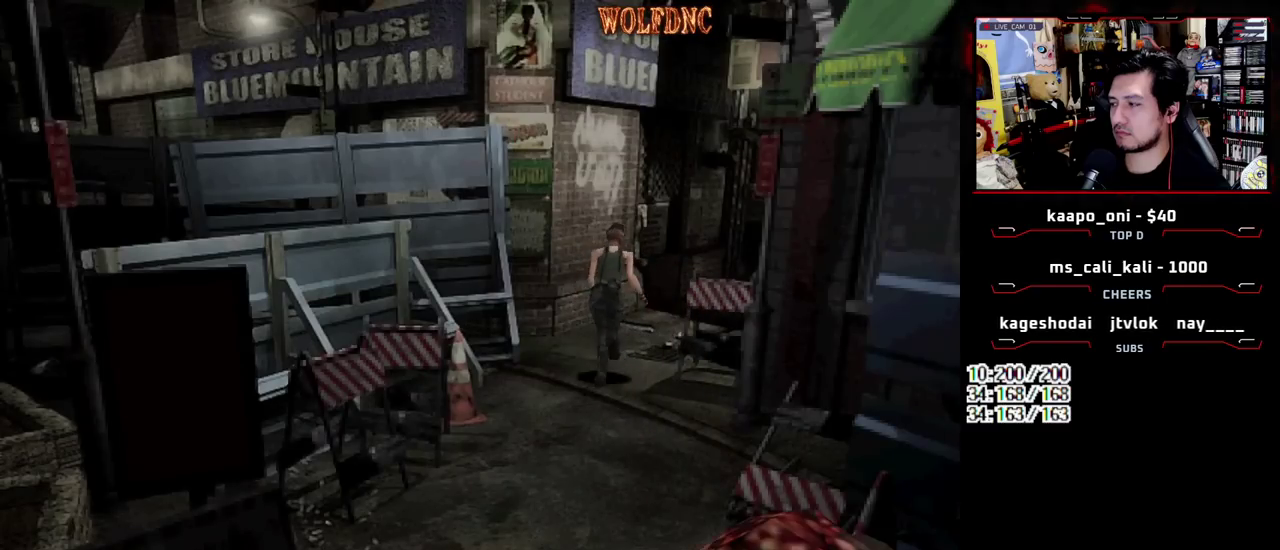
{"buttons": ["SQUARE", "DPAD_UP"], "events": [[150, "DPAD_RIGHT", "down"], [233, "DPAD_RIGHT", "up"]]}
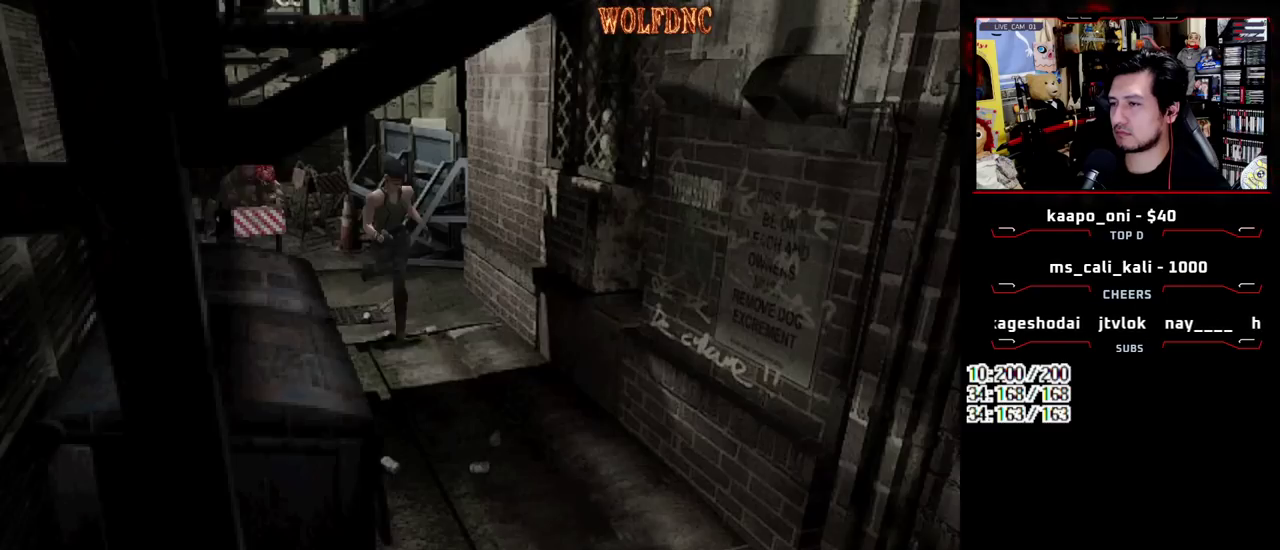
{"buttons": ["SQUARE", "DPAD_UP"], "events": []}
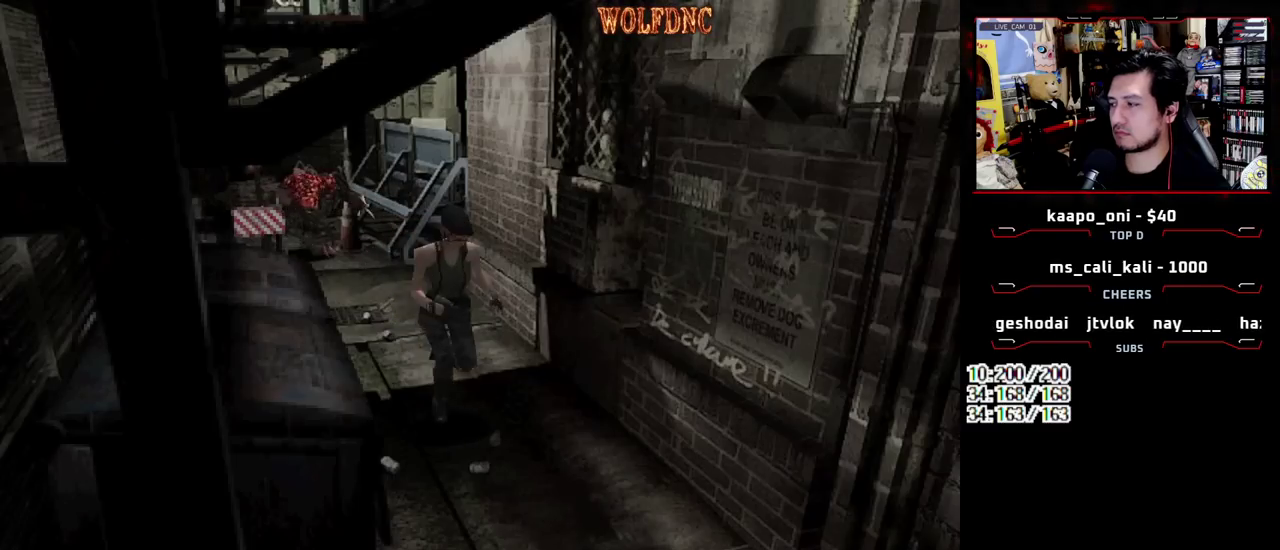
{"buttons": ["SQUARE", "DPAD_UP"], "events": []}
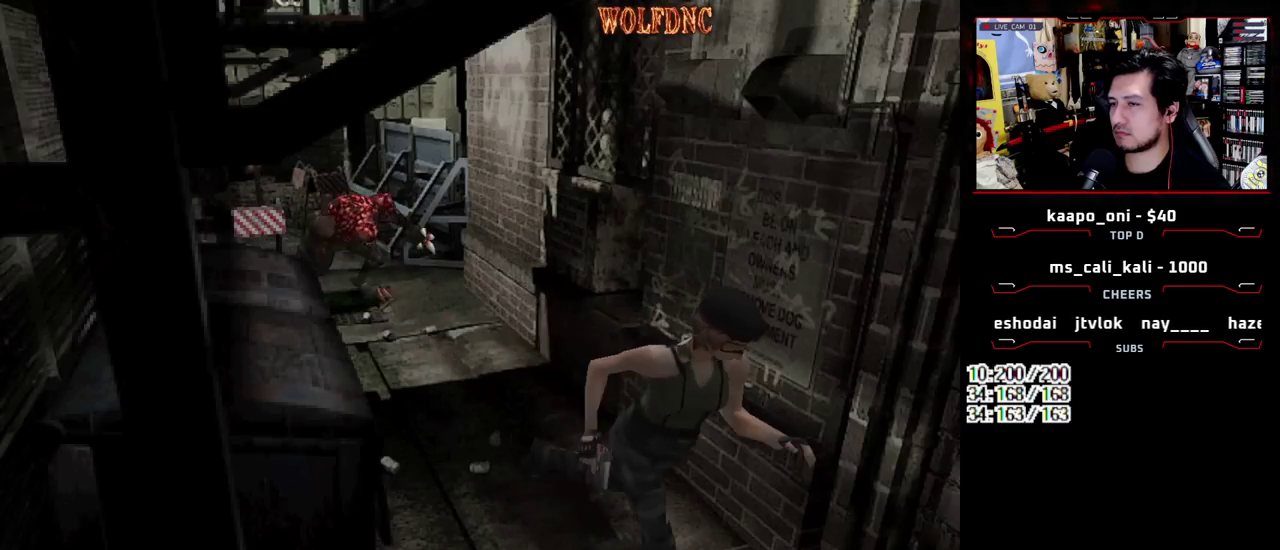
{"buttons": ["SQUARE", "DPAD_UP"], "events": [[150, "DPAD_RIGHT", "down"], [233, "DPAD_RIGHT", "up"]]}
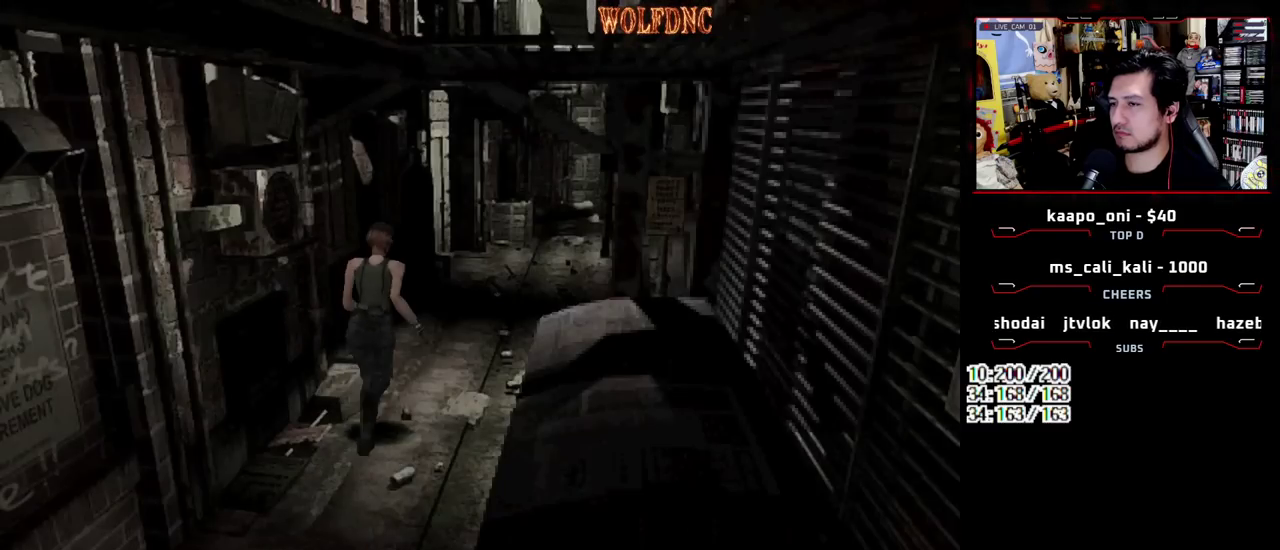
{"buttons": ["SQUARE", "DPAD_UP"], "events": []}
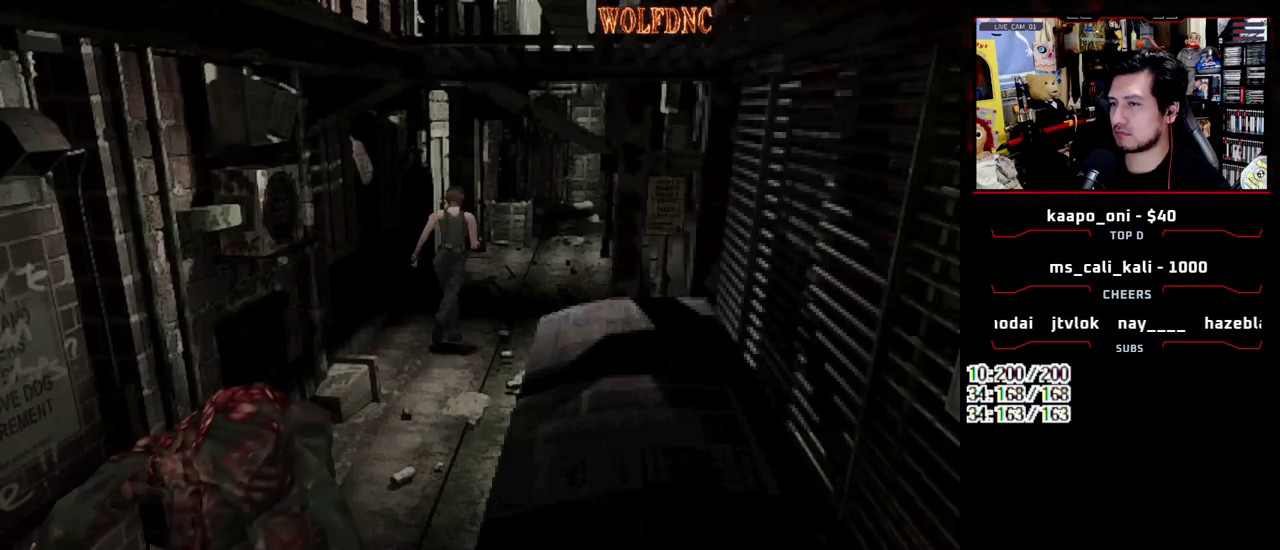
{"buttons": ["SQUARE", "DPAD_UP", "DPAD_LEFT"], "events": [[33, "DPAD_LEFT", "down"], [133, "DPAD_LEFT", "up"], [450, "DPAD_LEFT", "down"]]}
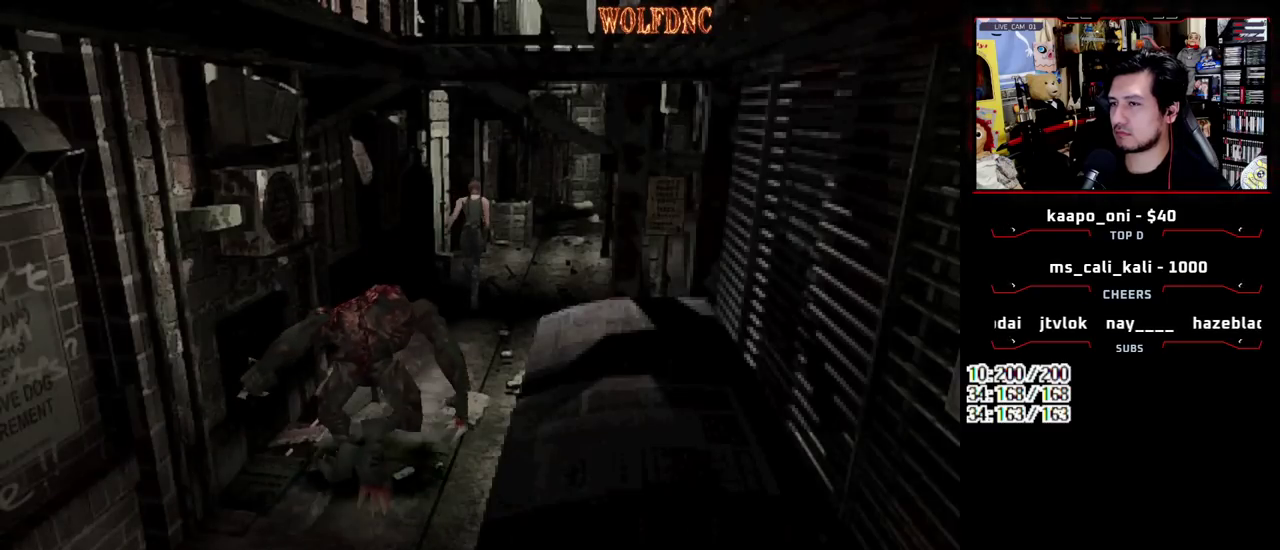
{"buttons": ["CROSS", "SQUARE", "DPAD_UP", "DPAD_LEFT"], "events": [[50, "DPAD_LEFT", "up"], [150, "DPAD_LEFT", "down"], [233, "CROSS", "down"]]}
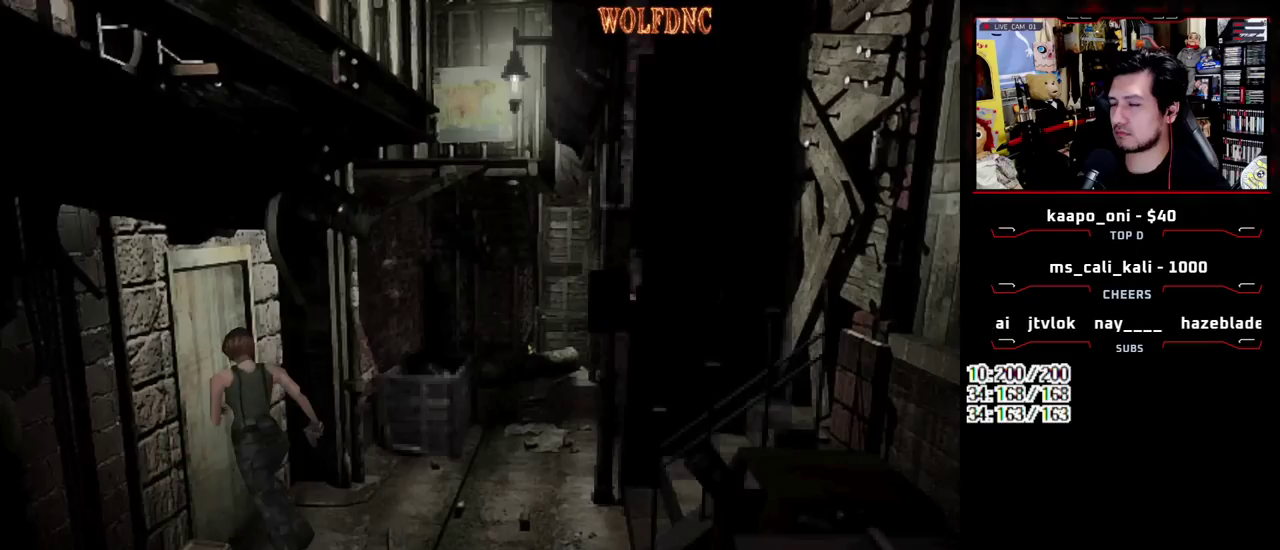
{"buttons": [], "events": [[17, "DPAD_LEFT", "up"], [200, "CROSS", "up"], [250, "DPAD_UP", "up"], [250, "SQUARE", "up"]]}
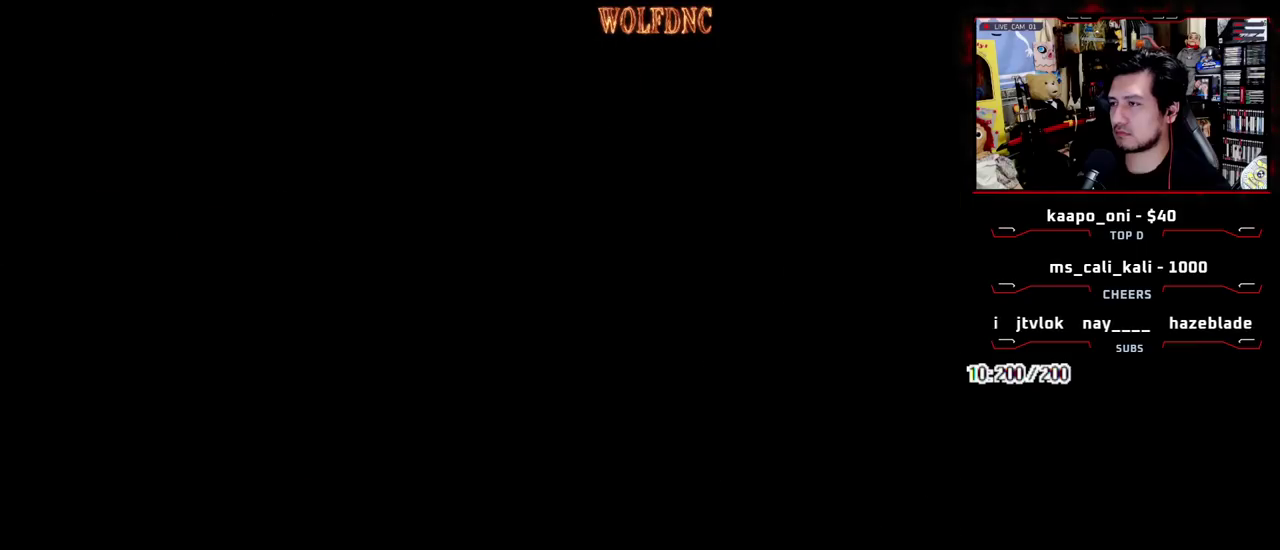
{"buttons": [], "events": [[317, "CIRCLE", "down"], [450, "CIRCLE", "up"]]}
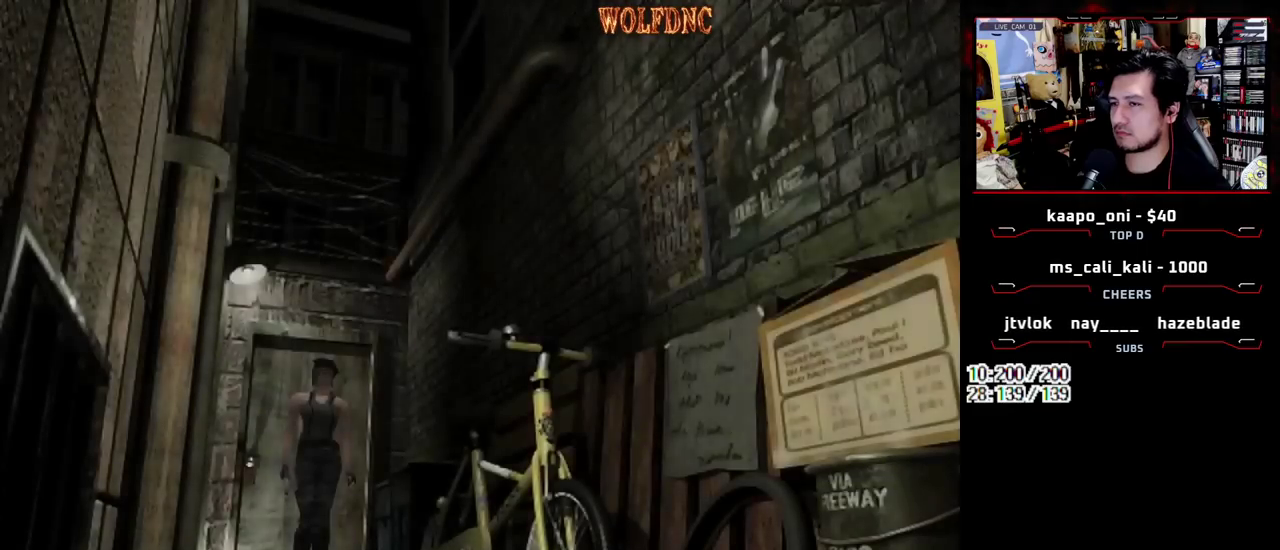
{"buttons": [], "events": []}
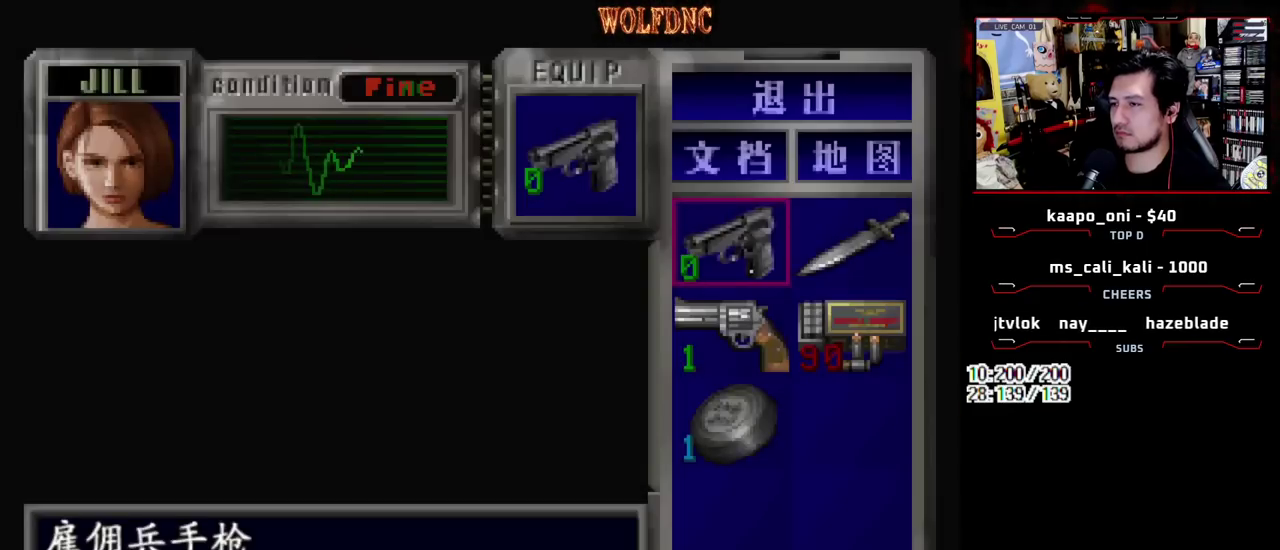
{"buttons": ["CROSS"], "events": [[150, "DPAD_DOWN", "down"], [250, "DPAD_DOWN", "up"], [300, "CROSS", "down"], [383, "CROSS", "up"], [433, "CROSS", "down"]]}
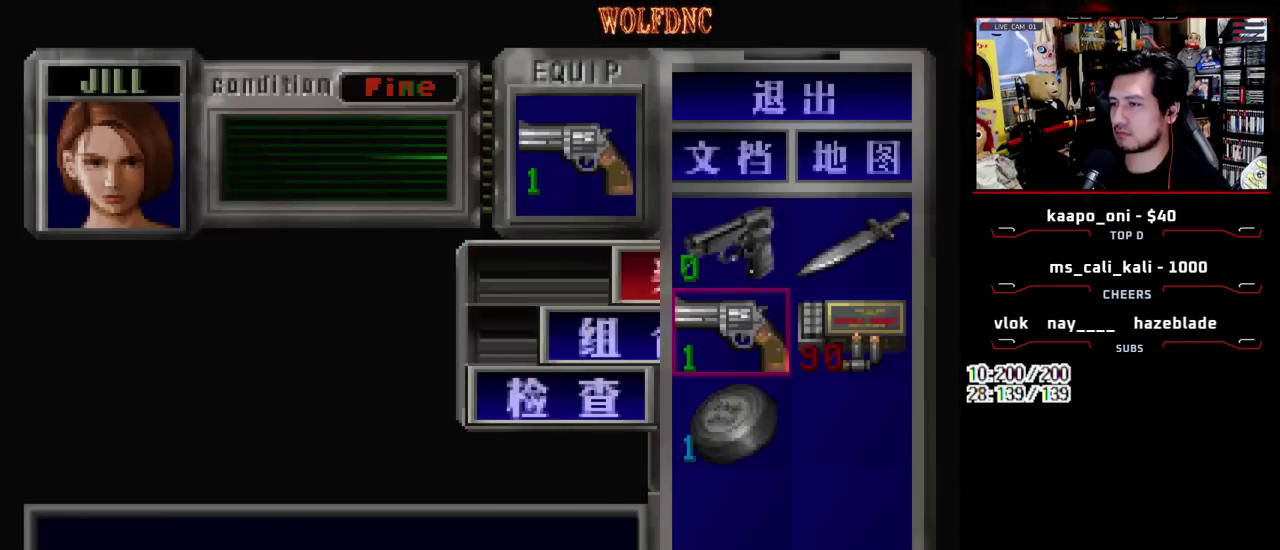
{"buttons": ["SQUARE", "DPAD_UP"], "events": [[33, "CROSS", "up"], [167, "SQUARE", "down"], [217, "SQUARE", "up"], [267, "DPAD_UP", "down"], [367, "SQUARE", "down"]]}
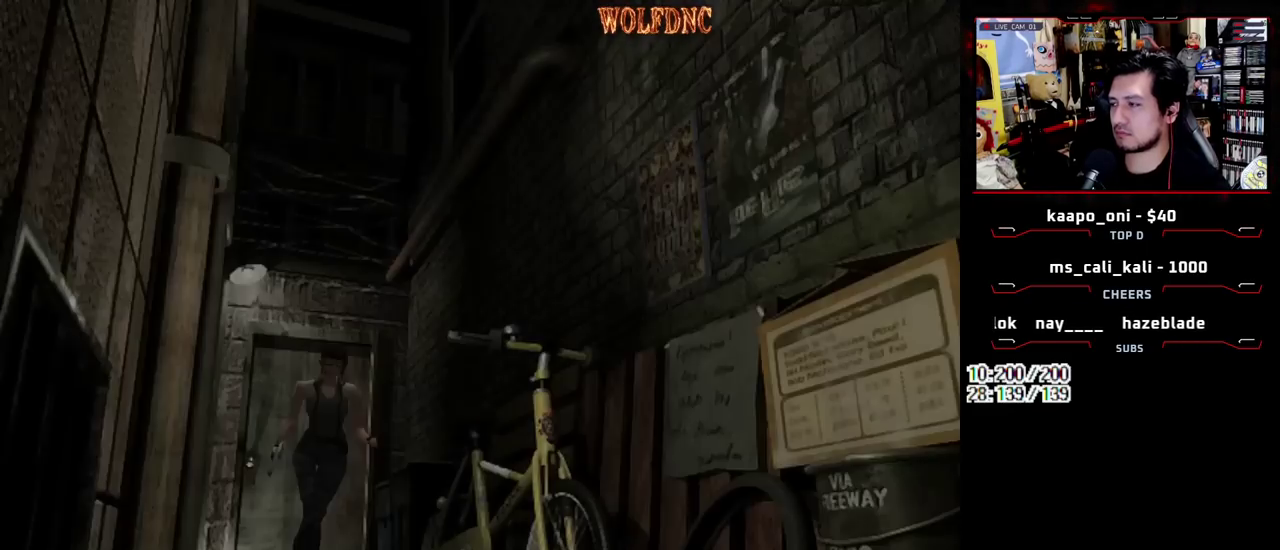
{"buttons": ["SQUARE", "DPAD_UP"], "events": []}
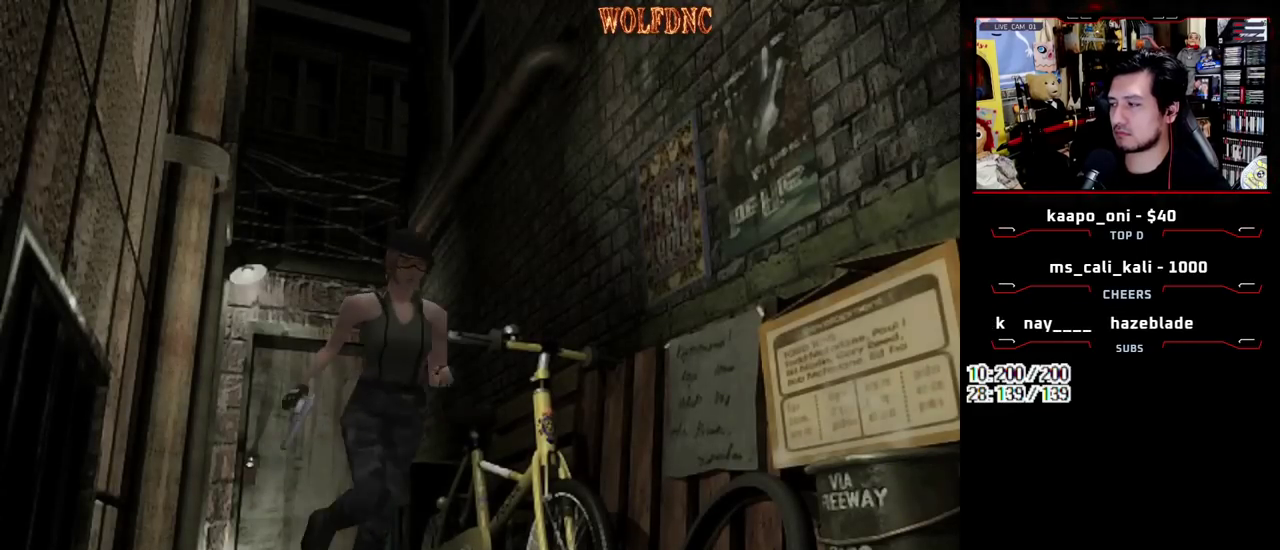
{"buttons": ["SQUARE", "DPAD_UP"], "events": []}
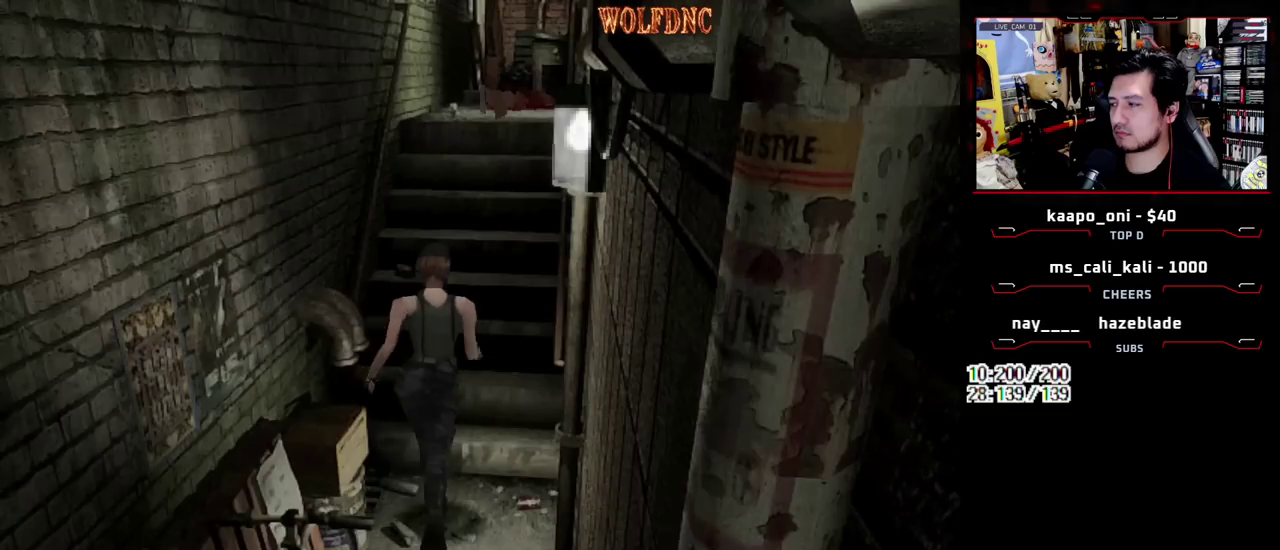
{"buttons": ["SQUARE", "DPAD_UP"], "events": []}